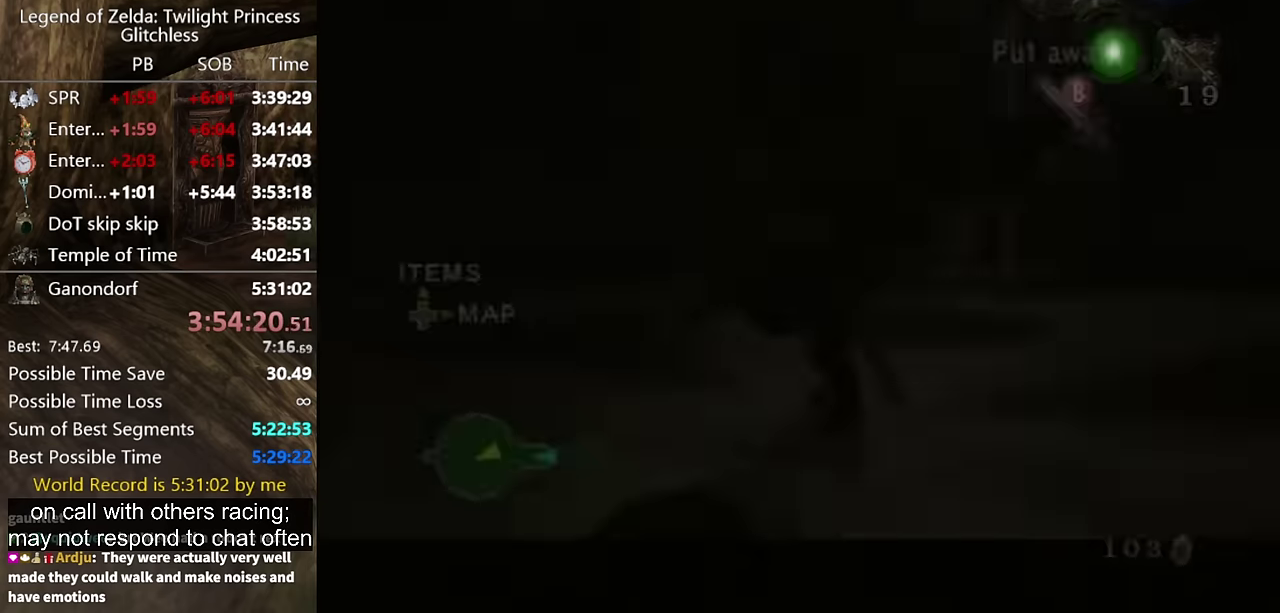
Gameplay with a controller (Nintendo layout); each line is a JSON object with the inputs held at the frame after it. "events" lists button and stick changes between this image and that frame as [ms after this image, input, new state], when the widget could be followed in between. Not read: L2 L3 R1 R2 R3.
{"buttons": [], "left_stick": "center", "right_stick": "center", "events": [[133, "left_stick", "down"], [167, "A", "down"], [333, "A", "up"], [467, "left_stick", "center"]]}
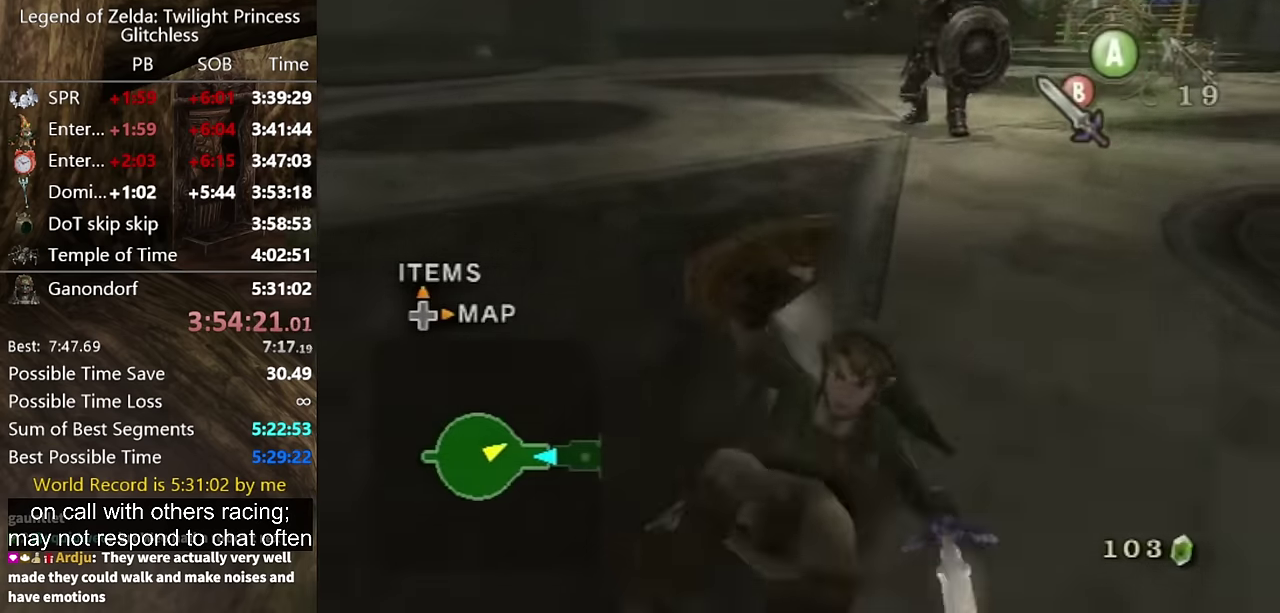
{"buttons": [], "left_stick": "up-right", "right_stick": "center", "events": [[267, "left_stick", "up-right"]]}
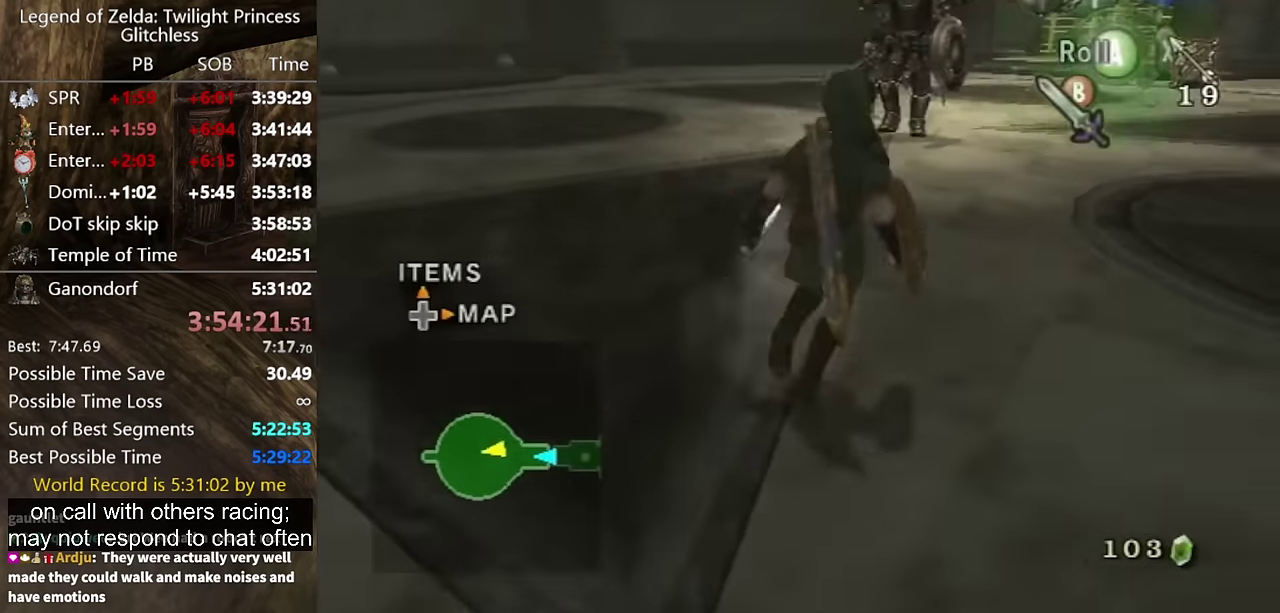
{"buttons": ["X"], "left_stick": "center", "right_stick": "center", "events": [[67, "right_stick", "up"], [100, "left_stick", "center"], [200, "right_stick", "center"], [267, "left_stick", "up"], [333, "left_stick", "up-left"], [500, "X", "down"], [500, "left_stick", "center"]]}
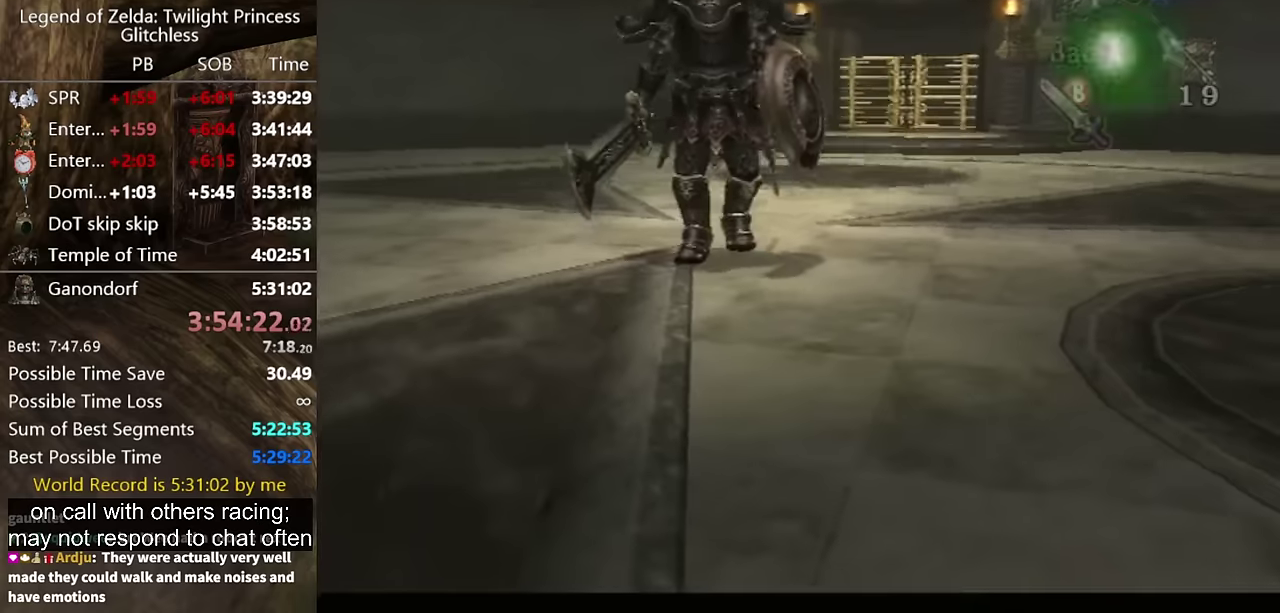
{"buttons": ["X"], "left_stick": "left", "right_stick": "center", "events": [[300, "left_stick", "left"]]}
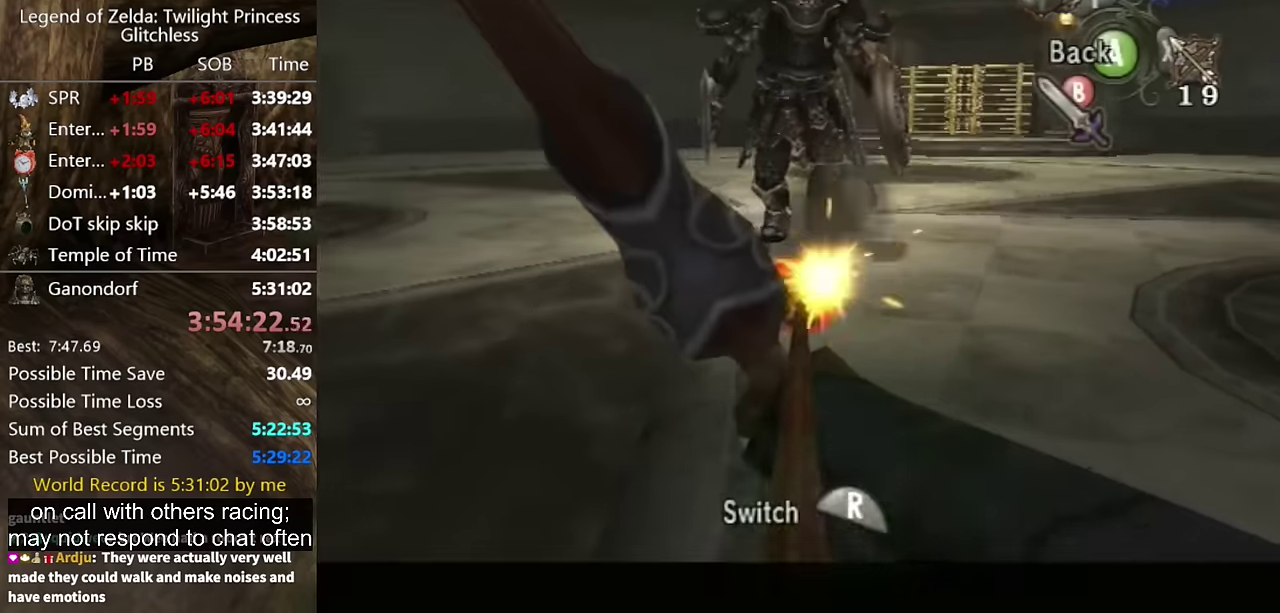
{"buttons": [], "left_stick": "center", "right_stick": "center", "events": [[67, "left_stick", "down-left"], [200, "X", "up"], [267, "left_stick", "center"]]}
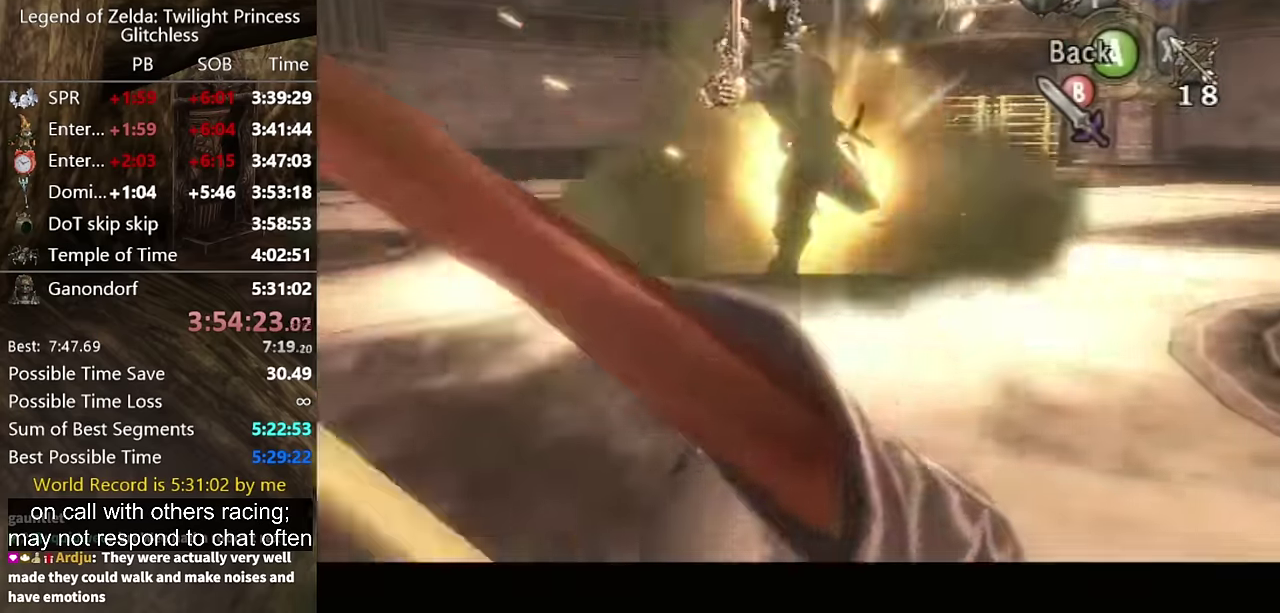
{"buttons": [], "left_stick": "center", "right_stick": "center", "events": []}
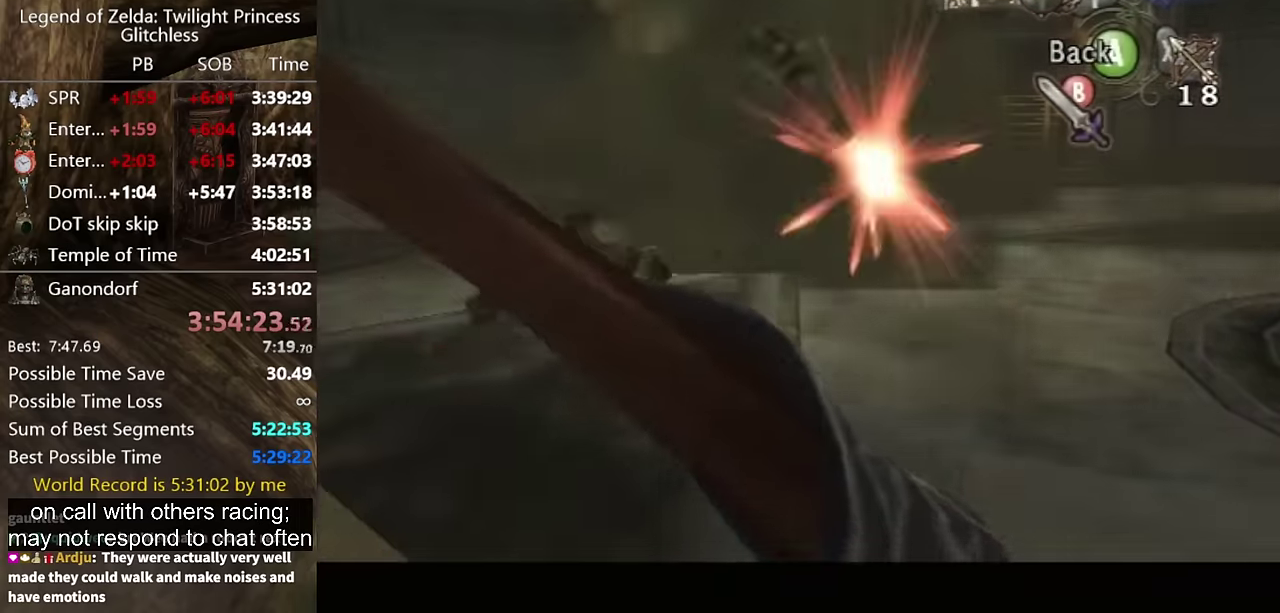
{"buttons": ["X"], "left_stick": "center", "right_stick": "center", "events": [[300, "X", "down"]]}
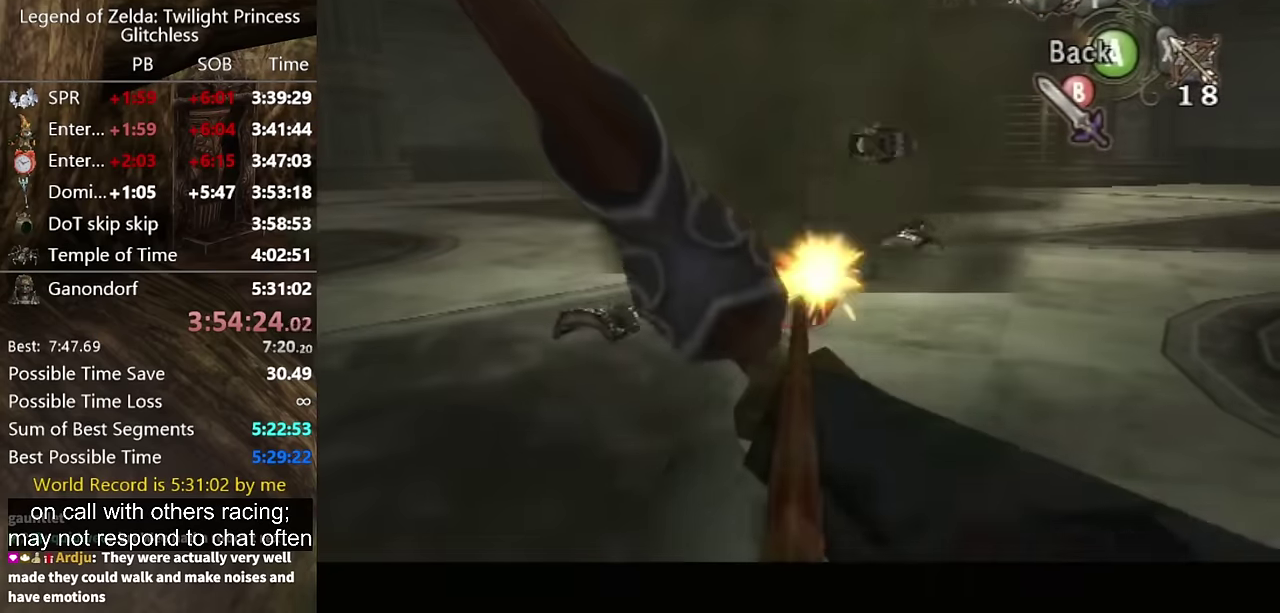
{"buttons": ["X"], "left_stick": "down-right", "right_stick": "center", "events": [[400, "left_stick", "down-right"]]}
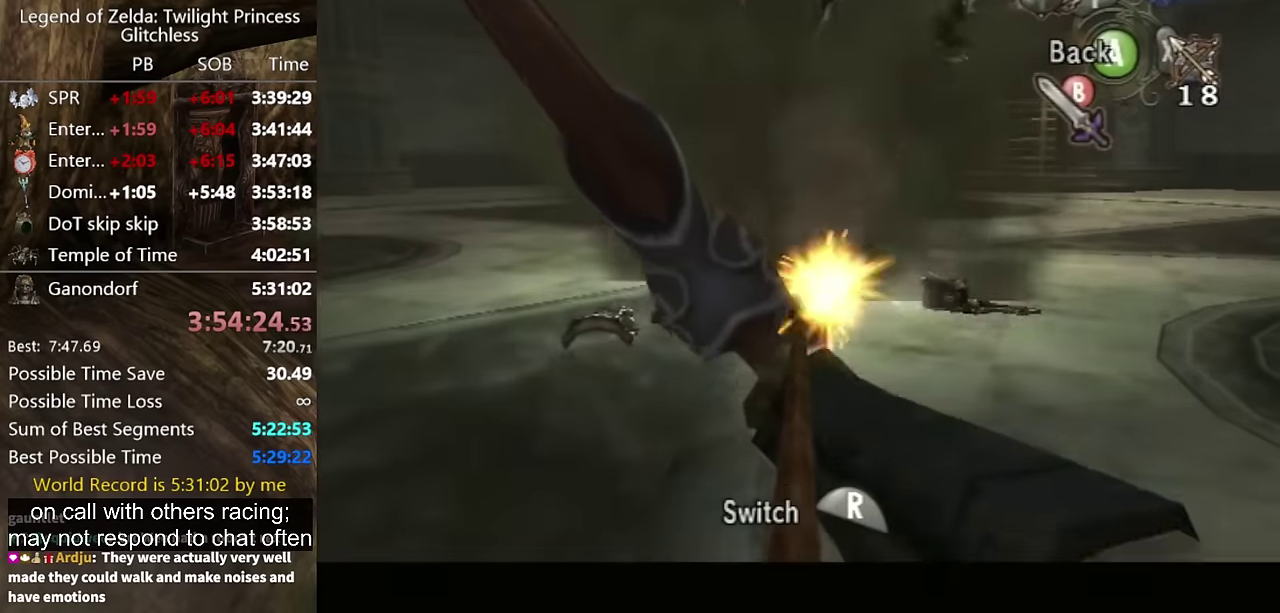
{"buttons": ["X"], "left_stick": "down-right", "right_stick": "center", "events": []}
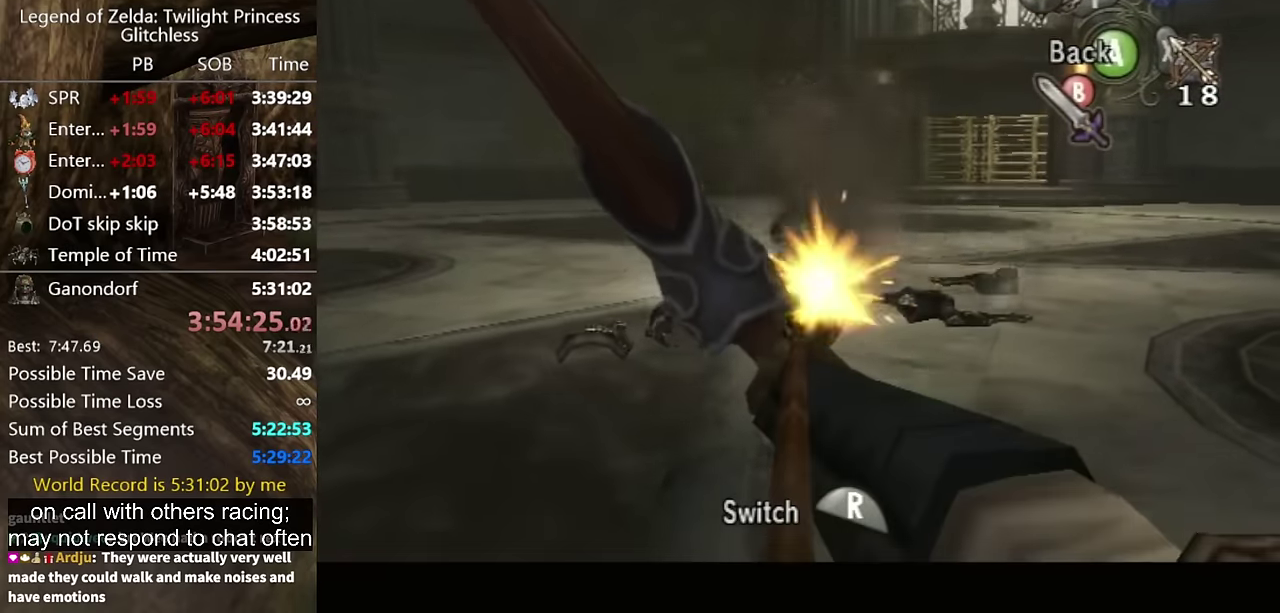
{"buttons": [], "left_stick": "center", "right_stick": "center", "events": [[33, "left_stick", "center"], [467, "X", "up"]]}
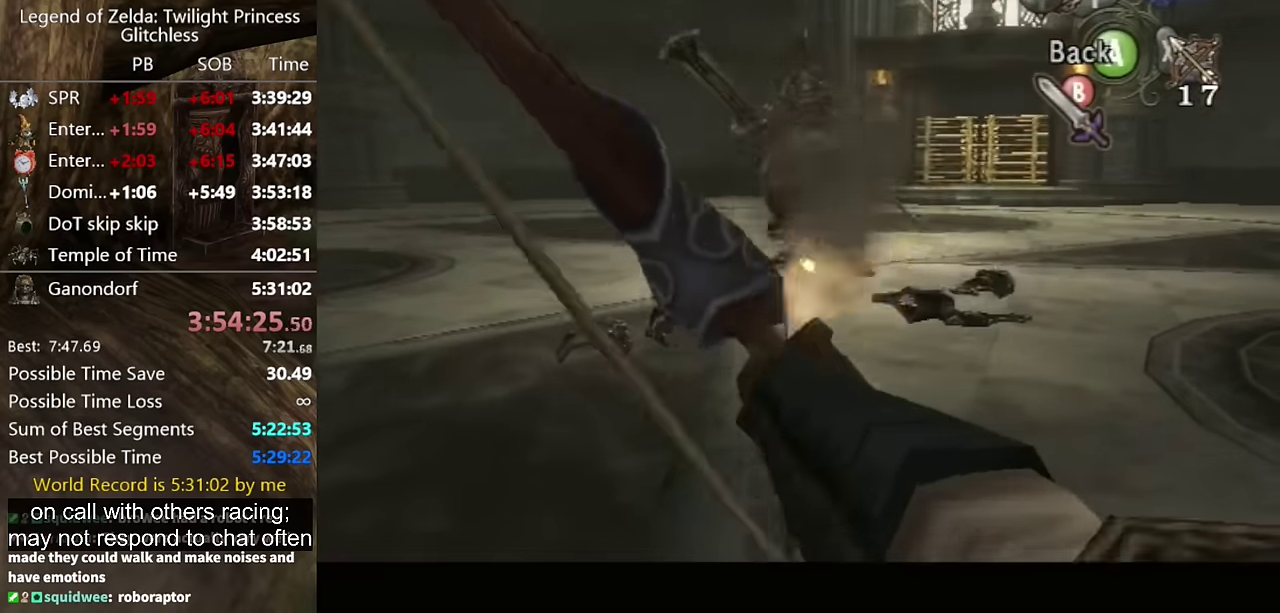
{"buttons": [], "left_stick": "center", "right_stick": "center", "events": []}
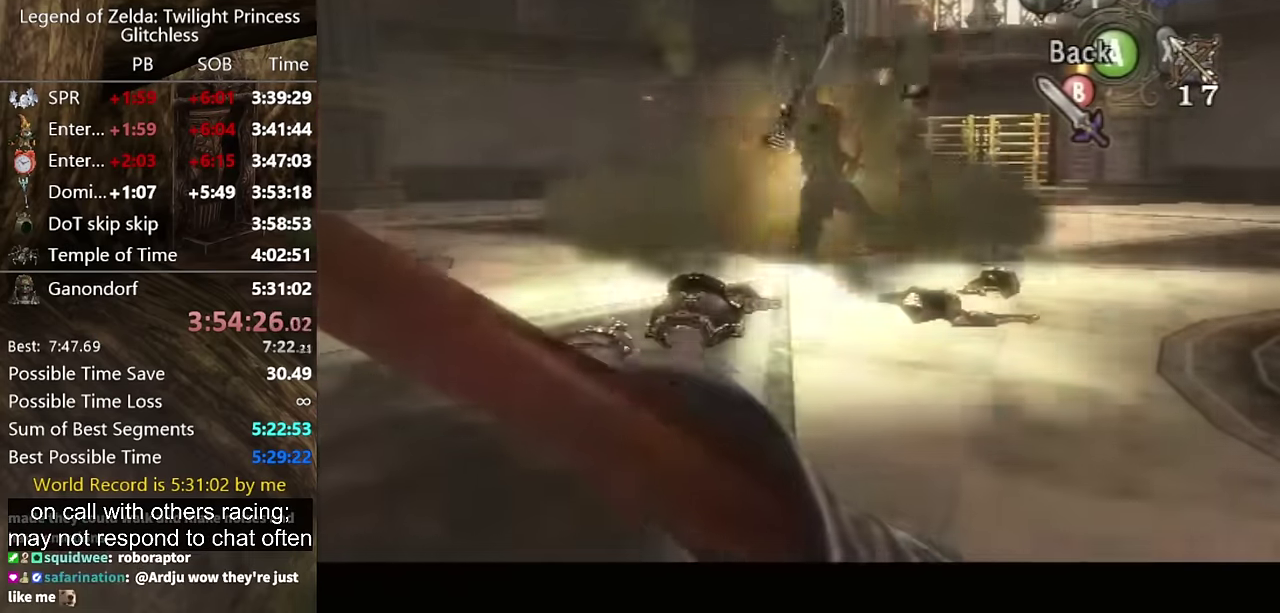
{"buttons": [], "left_stick": "center", "right_stick": "center", "events": []}
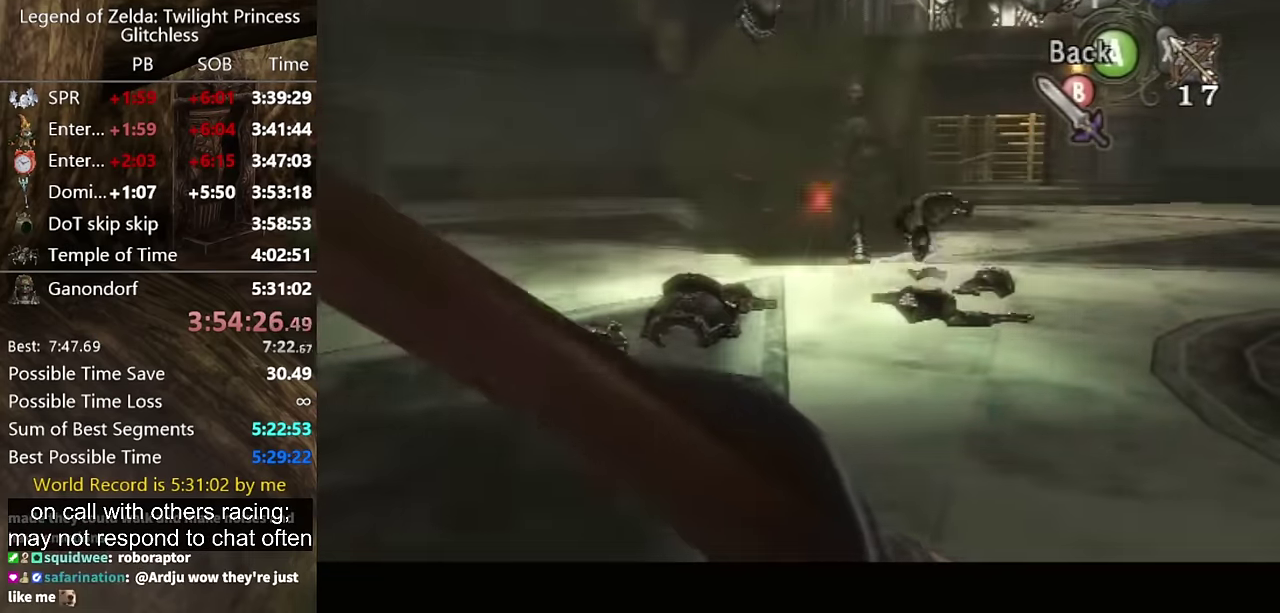
{"buttons": [], "left_stick": "center", "right_stick": "center", "events": []}
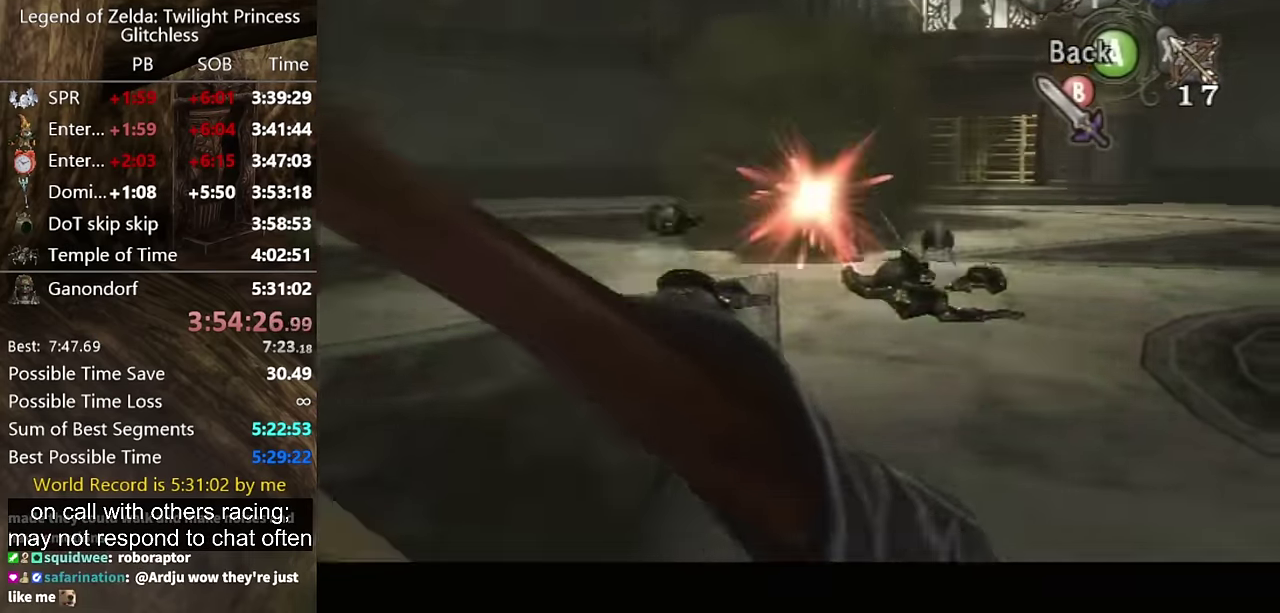
{"buttons": ["X"], "left_stick": "center", "right_stick": "center", "events": [[233, "X", "down"]]}
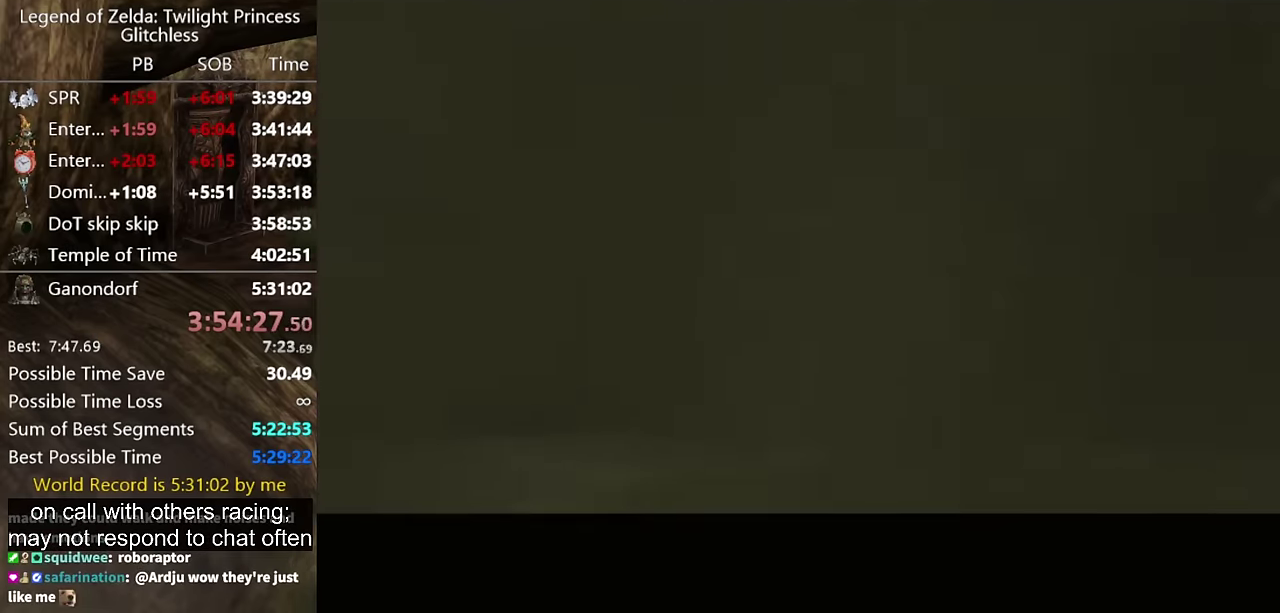
{"buttons": [], "left_stick": "center", "right_stick": "center", "events": [[500, "X", "up"]]}
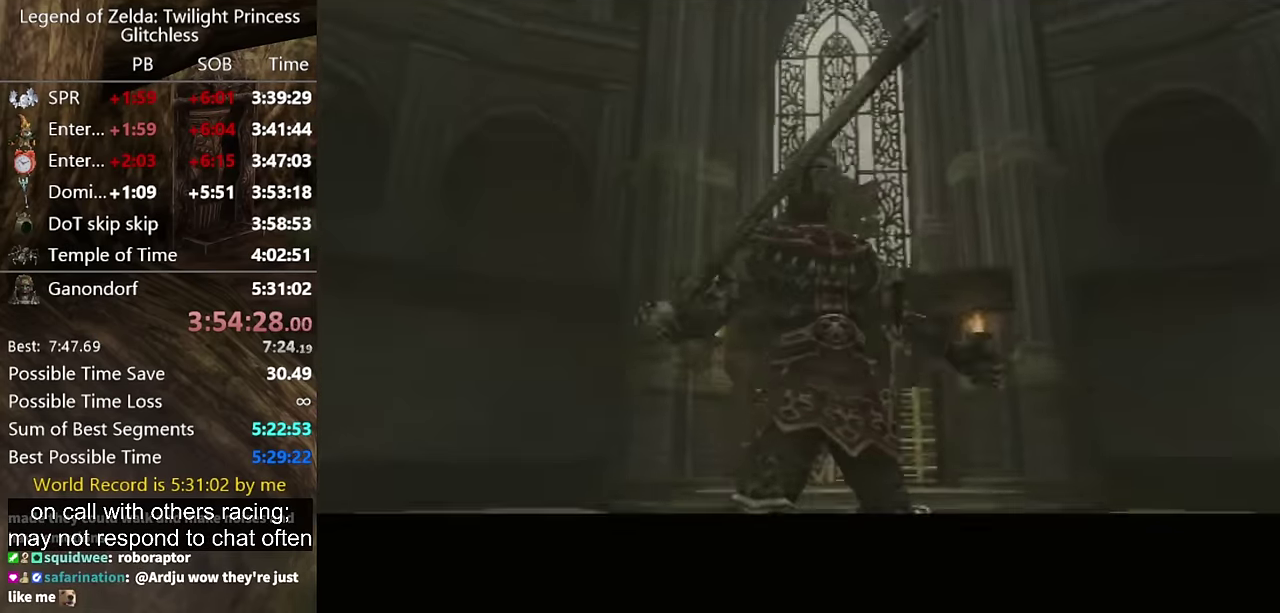
{"buttons": [], "left_stick": "center", "right_stick": "center", "events": []}
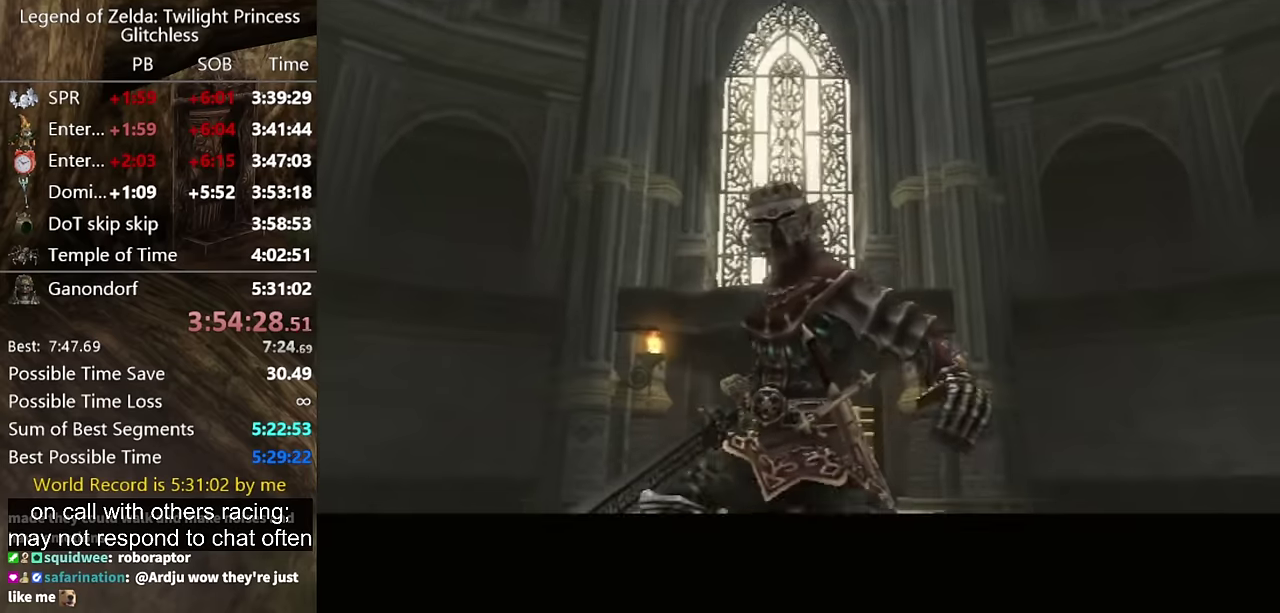
{"buttons": [], "left_stick": "center", "right_stick": "center", "events": []}
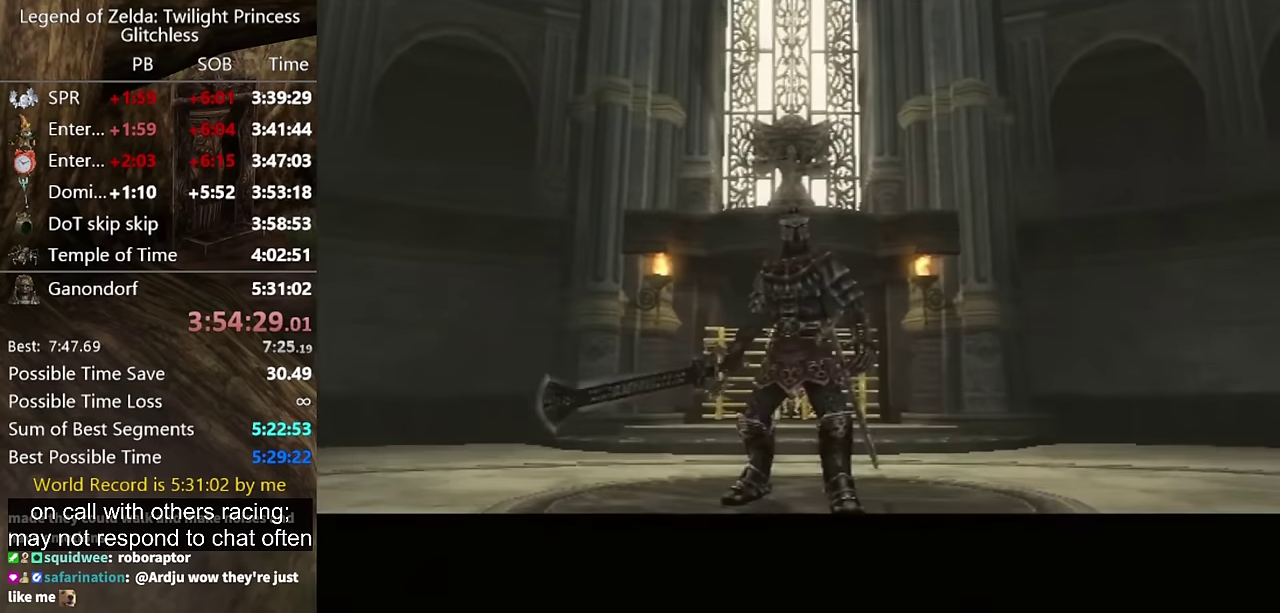
{"buttons": [], "left_stick": "center", "right_stick": "center", "events": []}
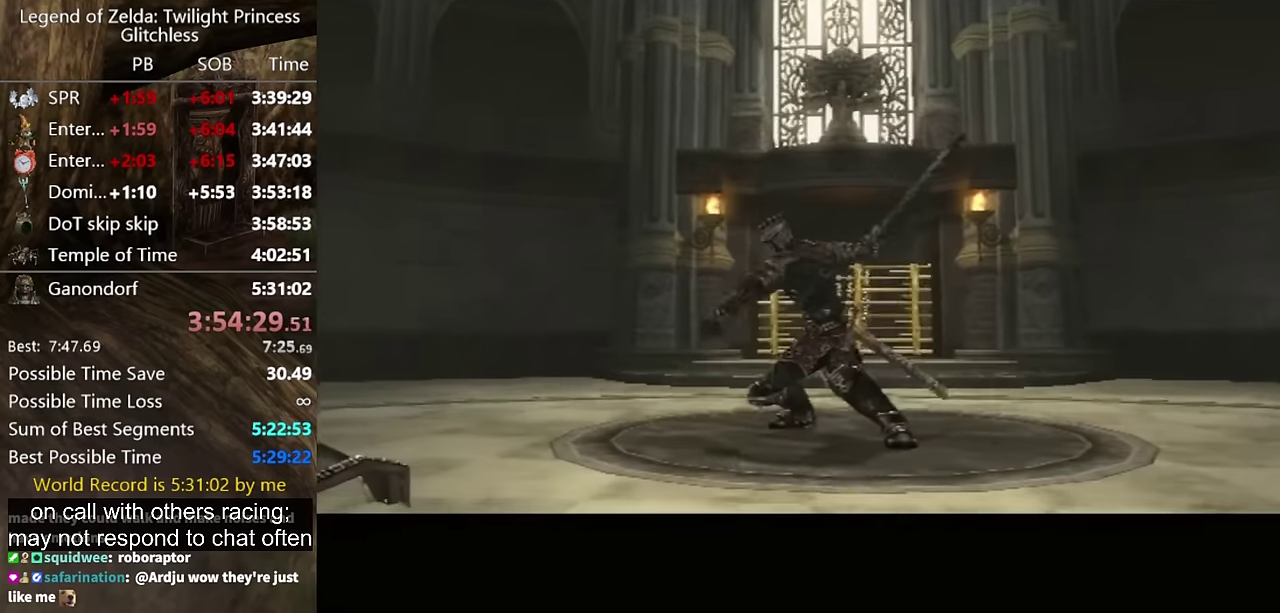
{"buttons": [], "left_stick": "center", "right_stick": "center", "events": []}
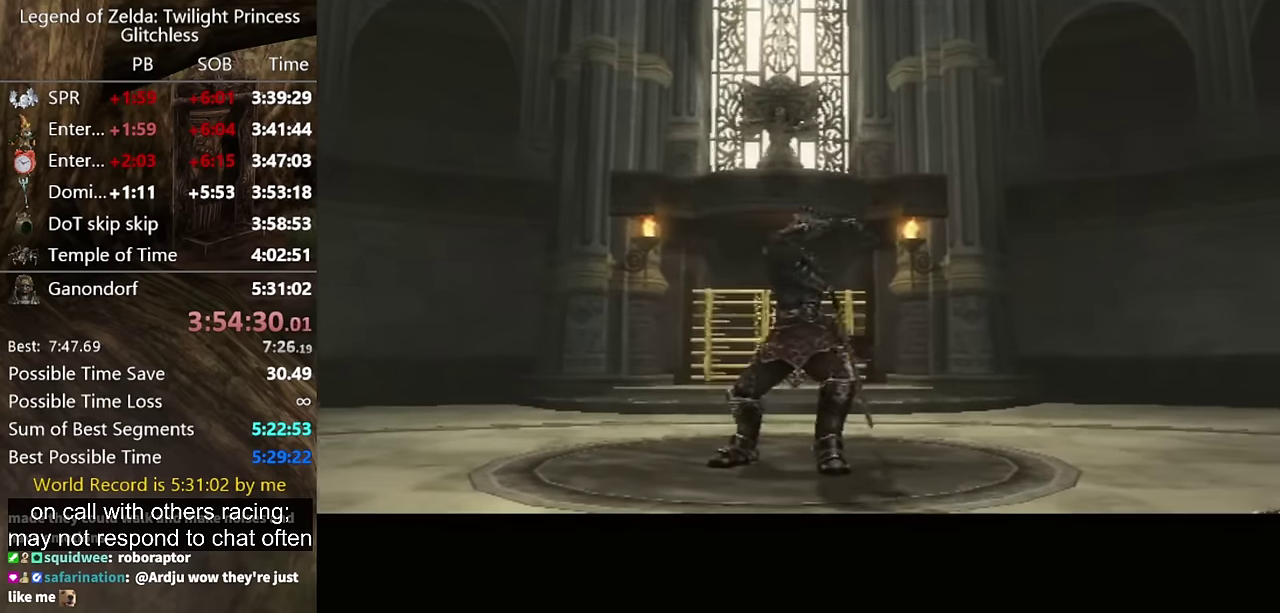
{"buttons": [], "left_stick": "center", "right_stick": "center", "events": []}